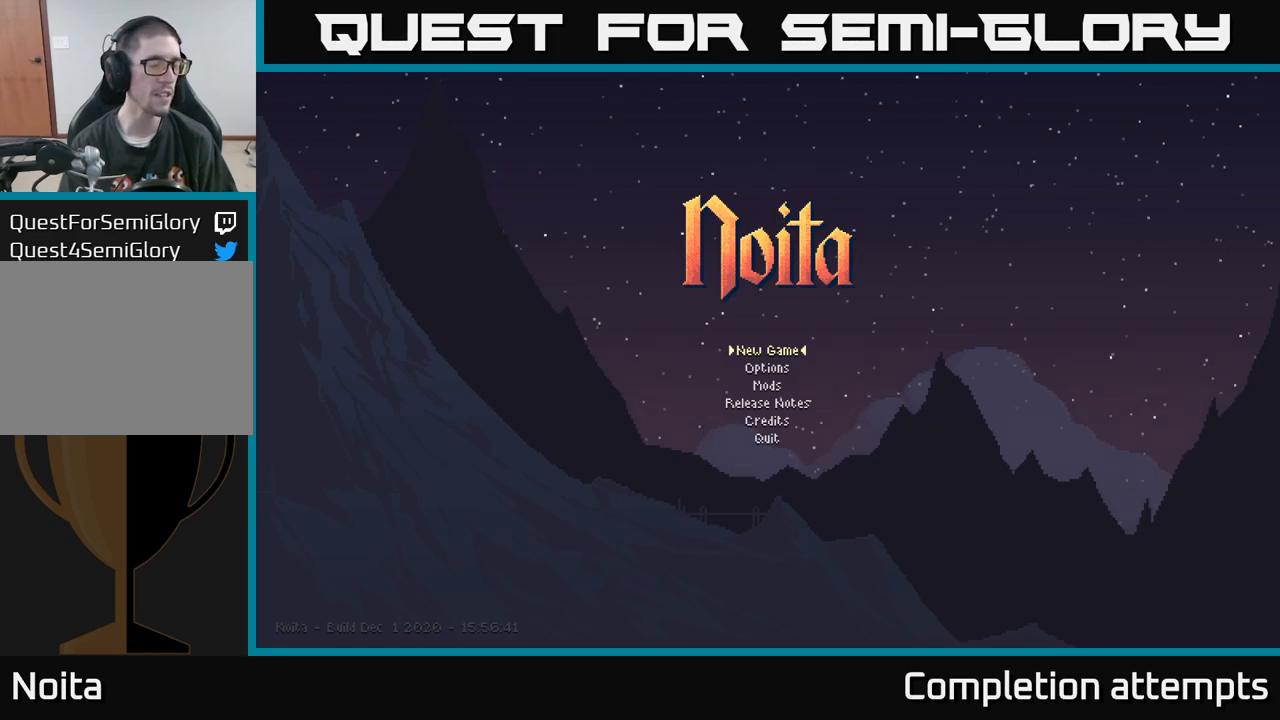
Gameplay with a controller (Xbox layout); each line is a JSON object with the inputs held at the frame after it (dt_ms = milliseconds from this image to that frame). "events" lists button and stick changes between this image and that frame as [ms after this image, input, new state], when the widget could be followed in between. Not read: R3.
{"dt_ms": 500, "buttons": [], "left_stick": "center", "right_stick": "center", "events": []}
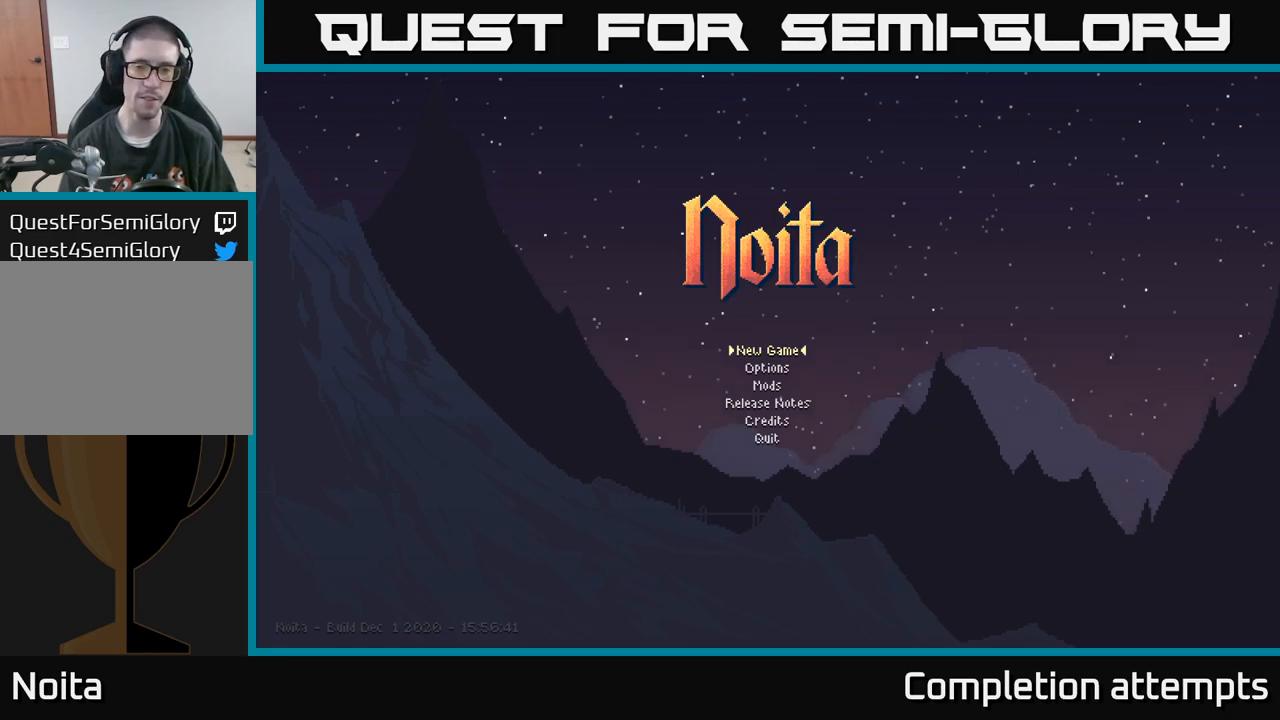
{"dt_ms": 500, "buttons": [], "left_stick": "center", "right_stick": "center", "events": [[184, "A", "down"], [250, "A", "up"]]}
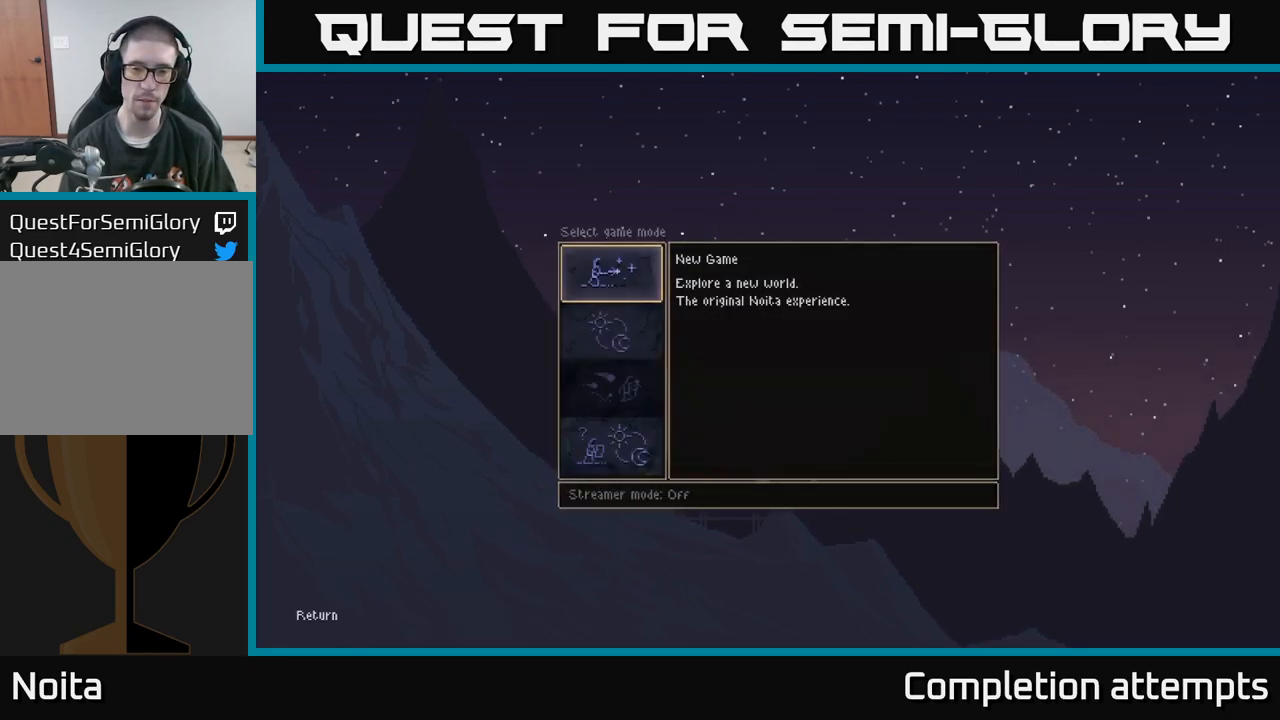
{"dt_ms": 500, "buttons": [], "left_stick": "center", "right_stick": "center", "events": []}
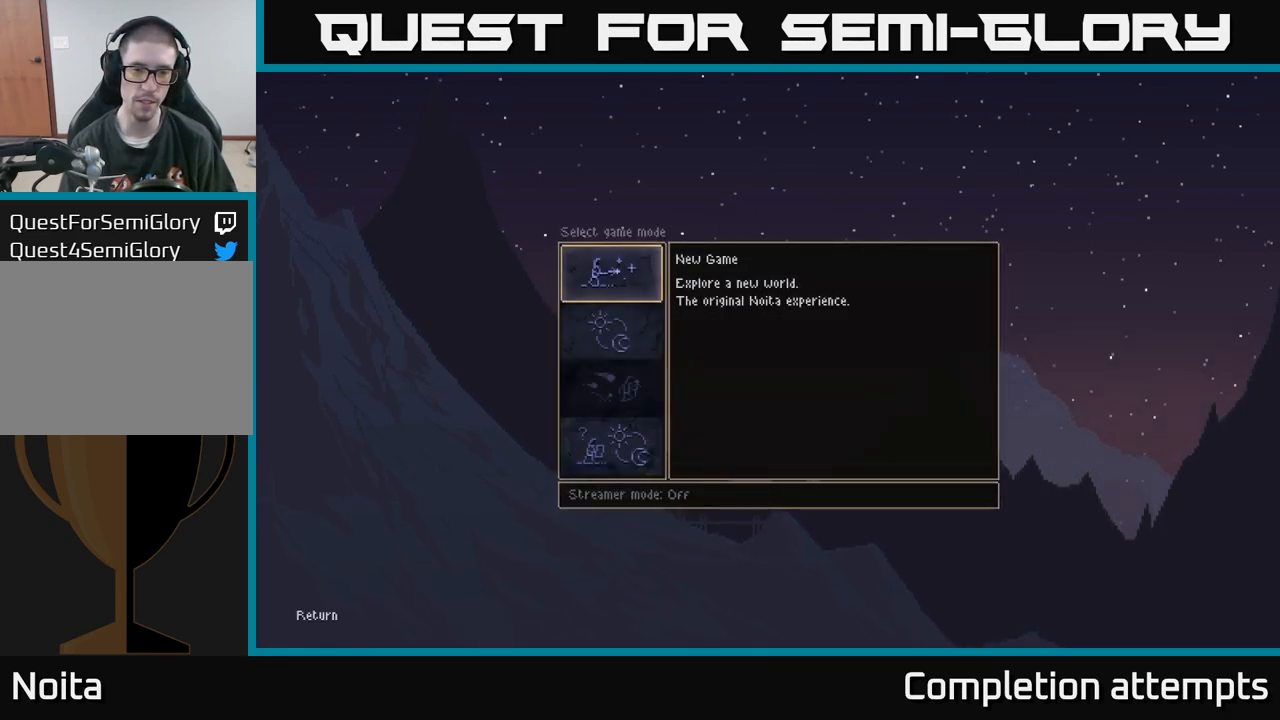
{"dt_ms": 500, "buttons": [], "left_stick": "center", "right_stick": "center", "events": [[150, "left_stick", "down-left"], [367, "left_stick", "center"]]}
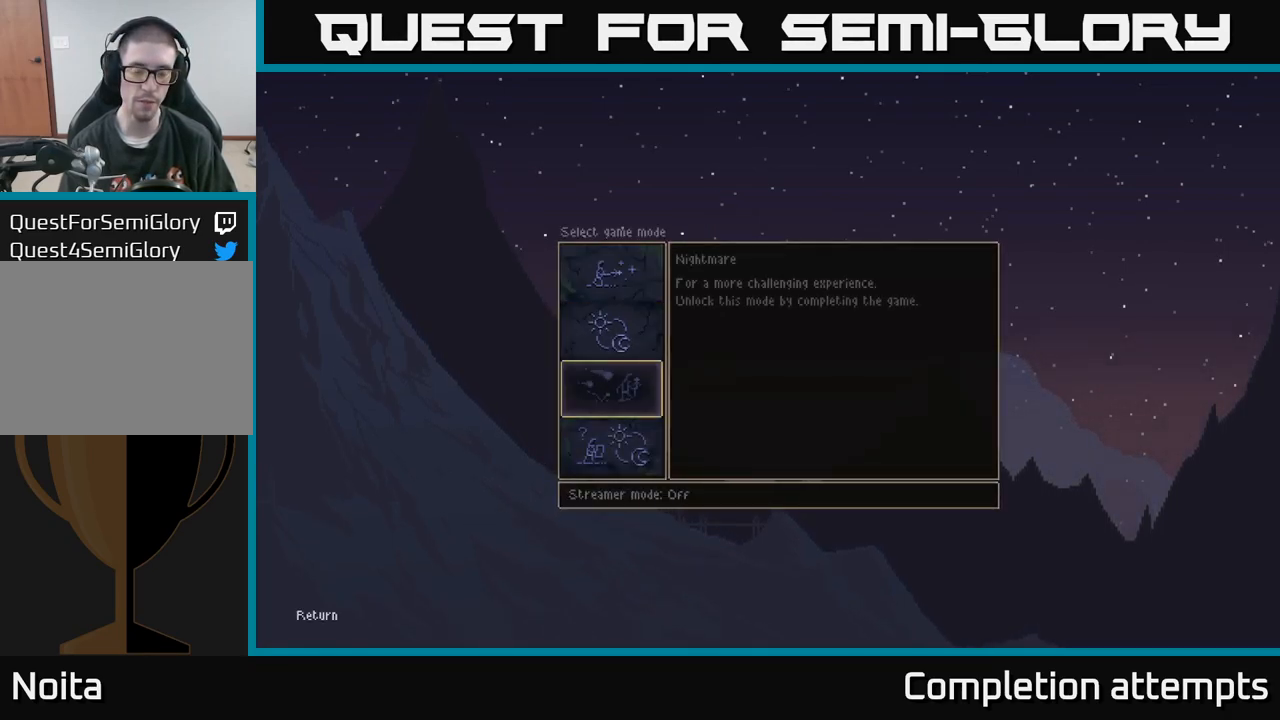
{"dt_ms": 500, "buttons": [], "left_stick": "center", "right_stick": "center", "events": [[84, "left_stick", "up"], [284, "left_stick", "center"]]}
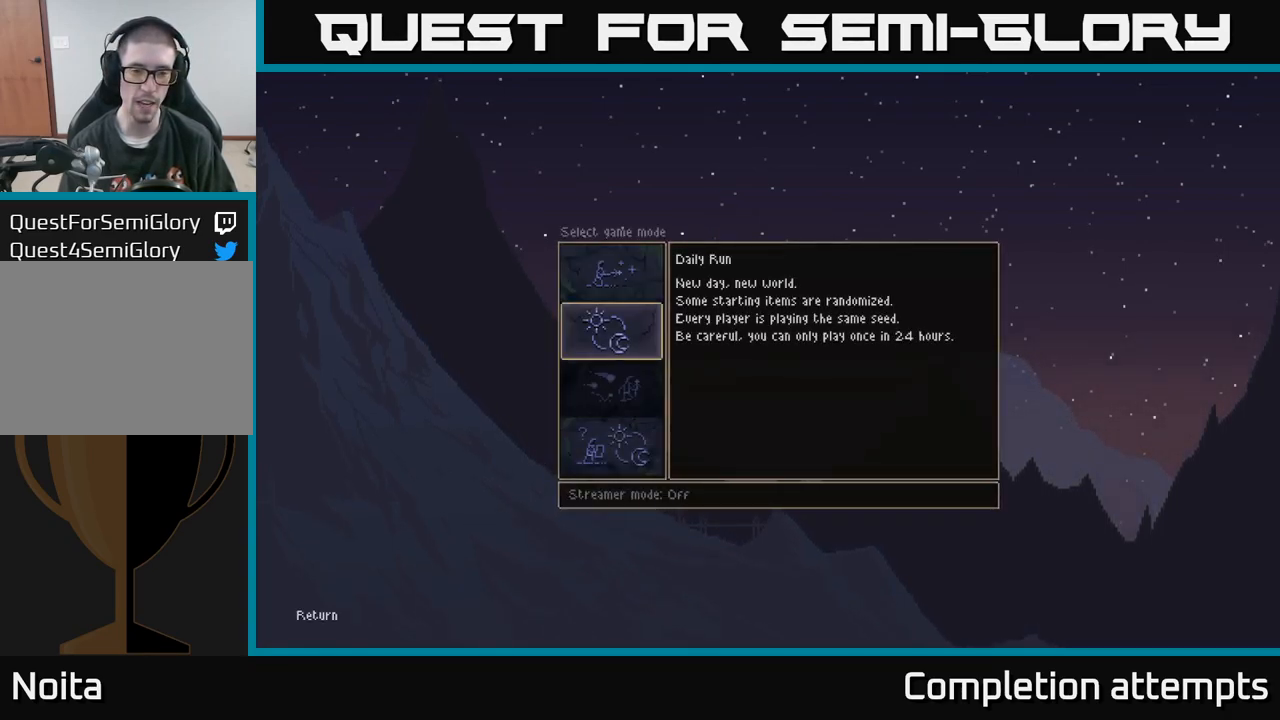
{"dt_ms": 500, "buttons": [], "left_stick": "center", "right_stick": "center", "events": [[67, "left_stick", "down-left"], [250, "left_stick", "center"], [367, "left_stick", "down-left"], [500, "left_stick", "center"]]}
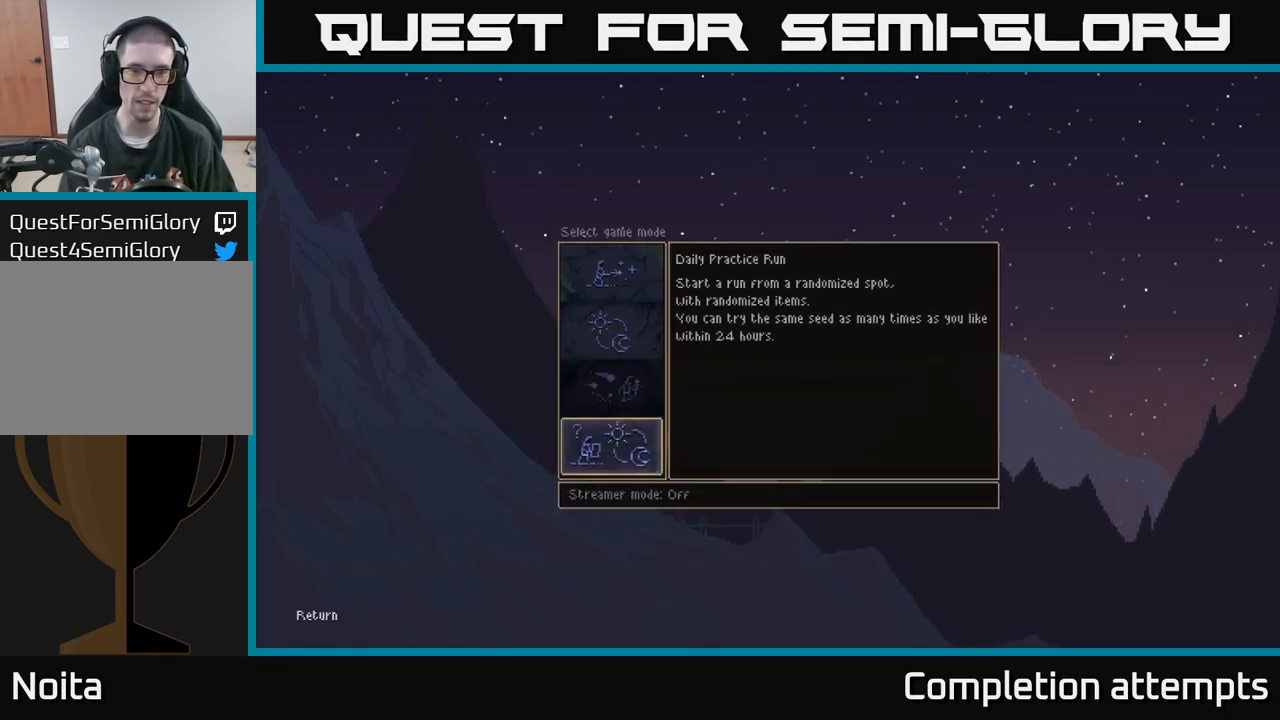
{"dt_ms": 500, "buttons": [], "left_stick": "up", "right_stick": "center", "events": [[400, "left_stick", "up"]]}
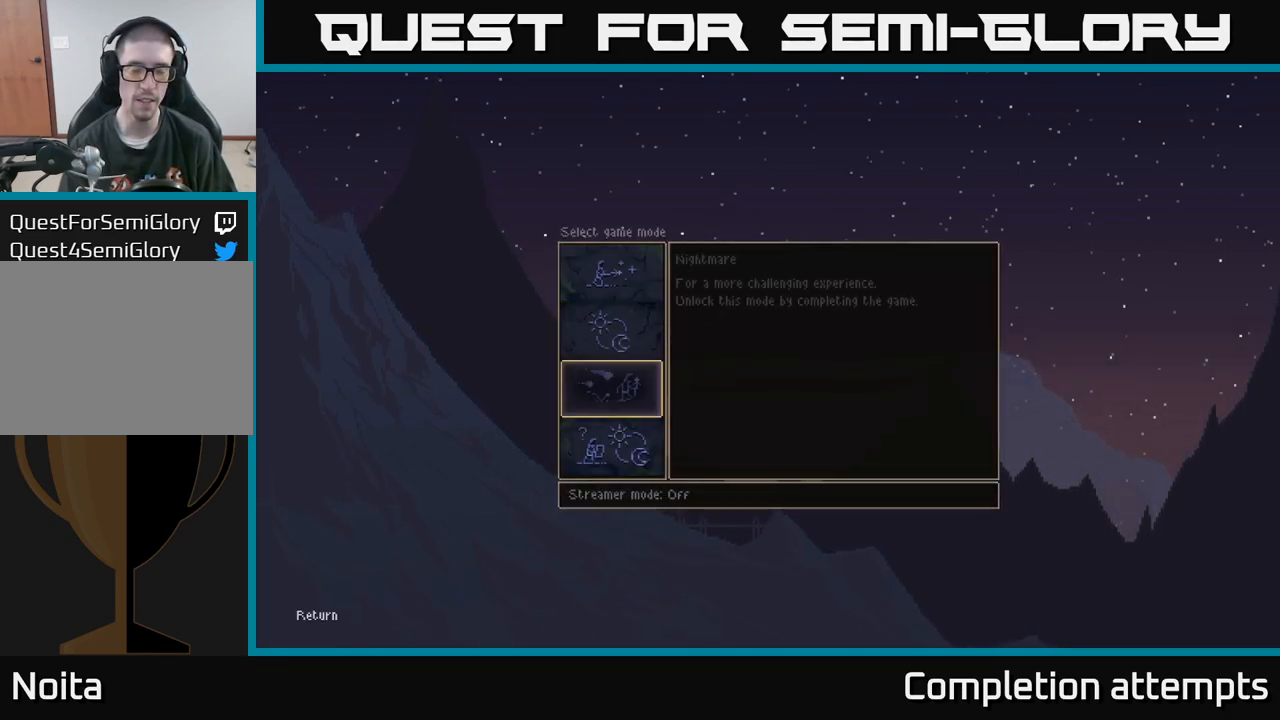
{"dt_ms": 516, "buttons": [], "left_stick": "center", "right_stick": "center", "events": [[34, "left_stick", "center"], [117, "left_stick", "up-left"], [234, "left_stick", "center"], [333, "left_stick", "up"], [483, "left_stick", "center"]]}
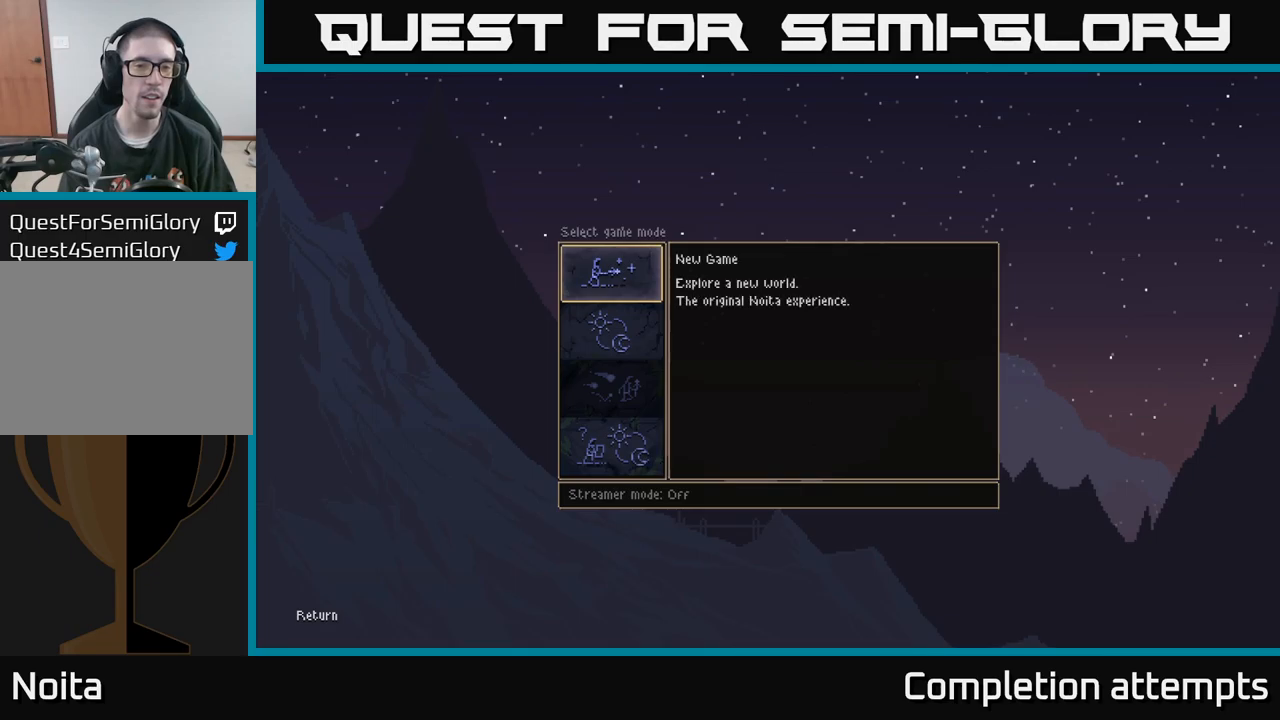
{"dt_ms": 500, "buttons": [], "left_stick": "center", "right_stick": "center", "events": []}
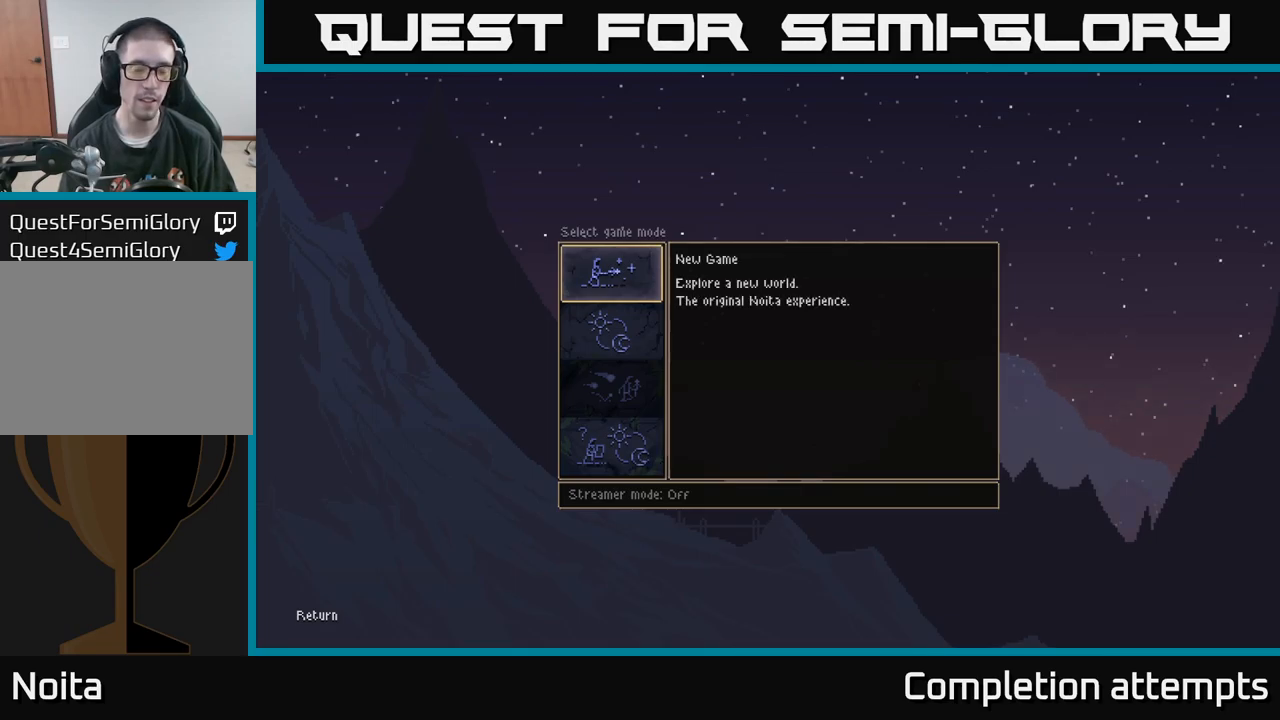
{"dt_ms": 500, "buttons": [], "left_stick": "center", "right_stick": "center", "events": [[200, "A", "down"], [267, "A", "up"]]}
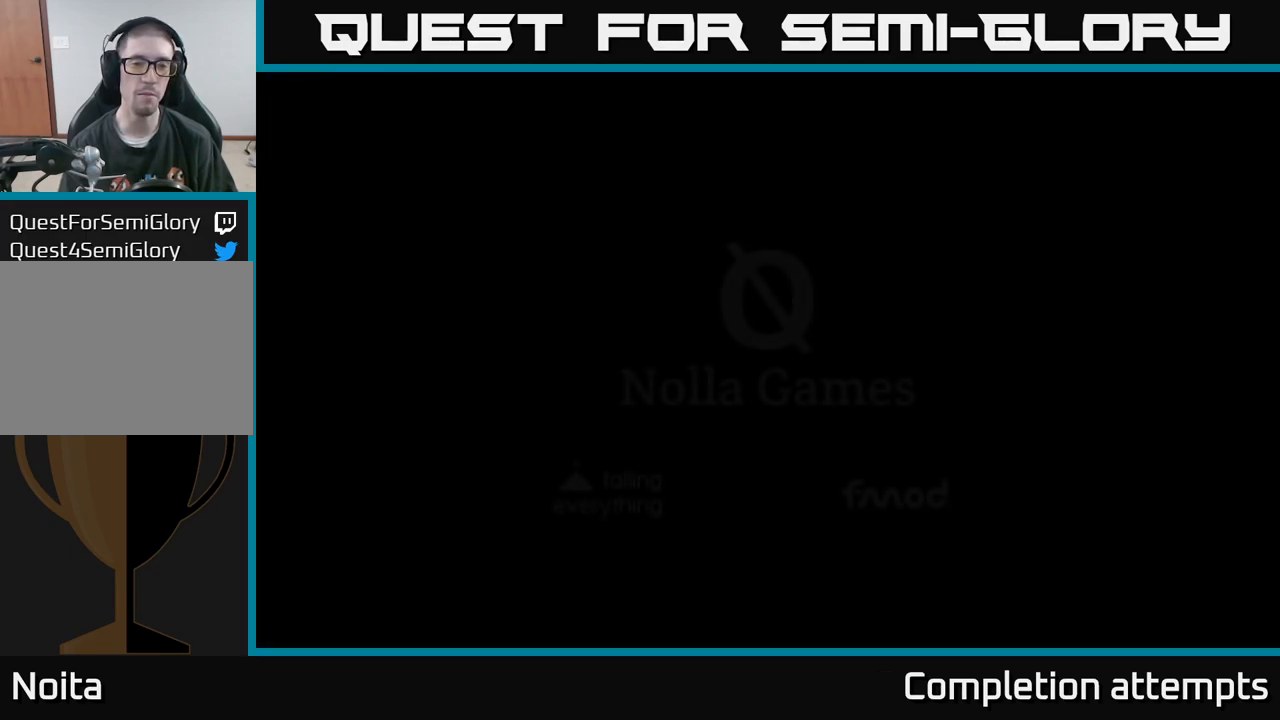
{"dt_ms": 500, "buttons": [], "left_stick": "center", "right_stick": "center", "events": []}
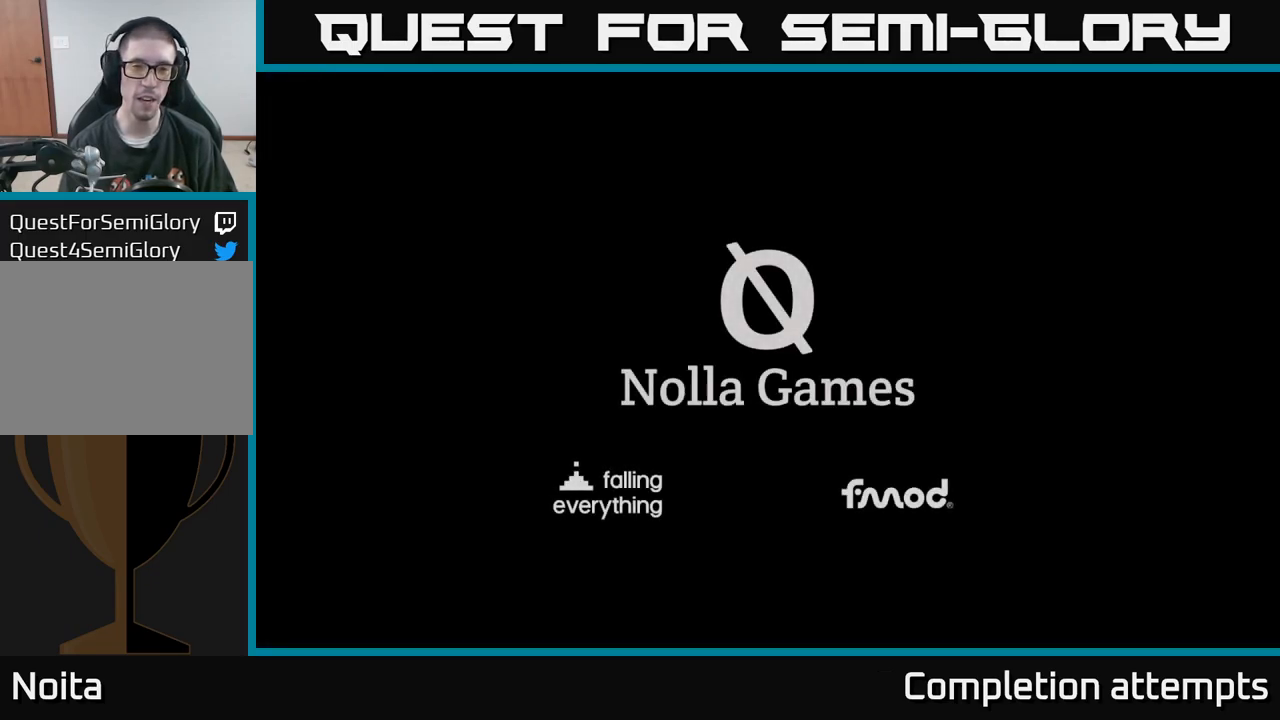
{"dt_ms": 500, "buttons": [], "left_stick": "center", "right_stick": "center", "events": []}
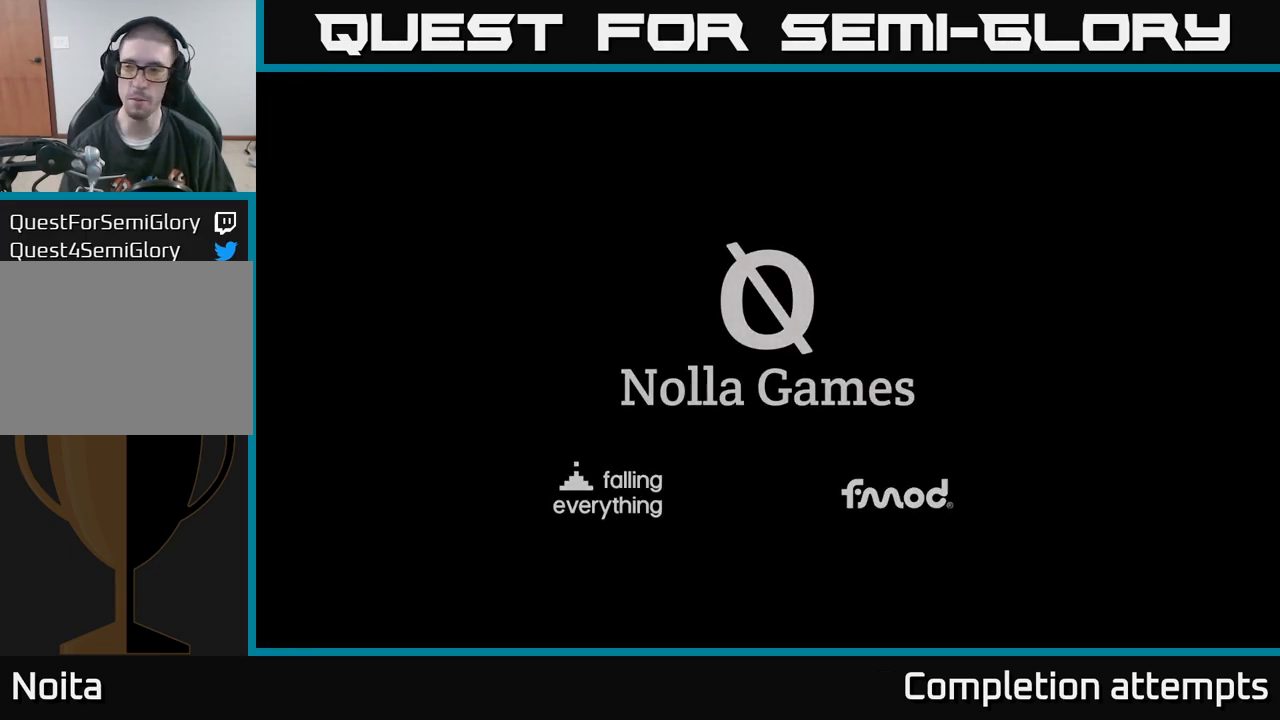
{"dt_ms": 500, "buttons": [], "left_stick": "center", "right_stick": "center", "events": []}
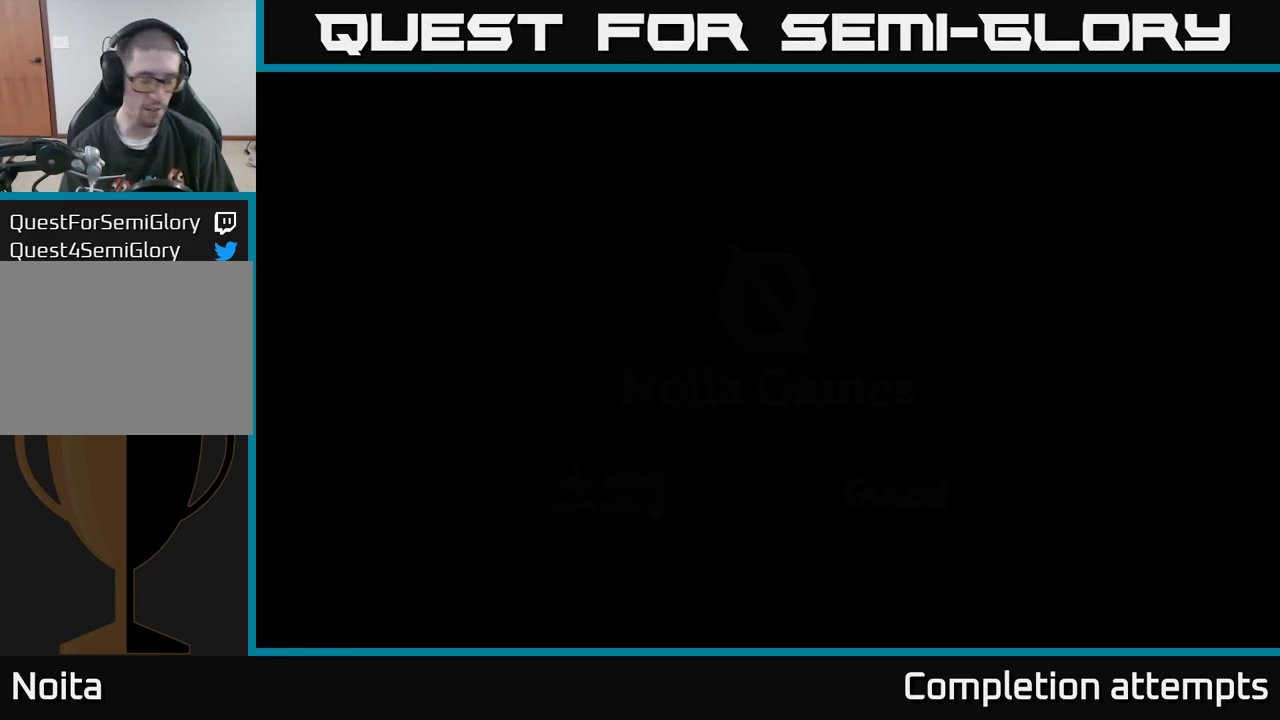
{"dt_ms": 500, "buttons": [], "left_stick": "center", "right_stick": "center", "events": []}
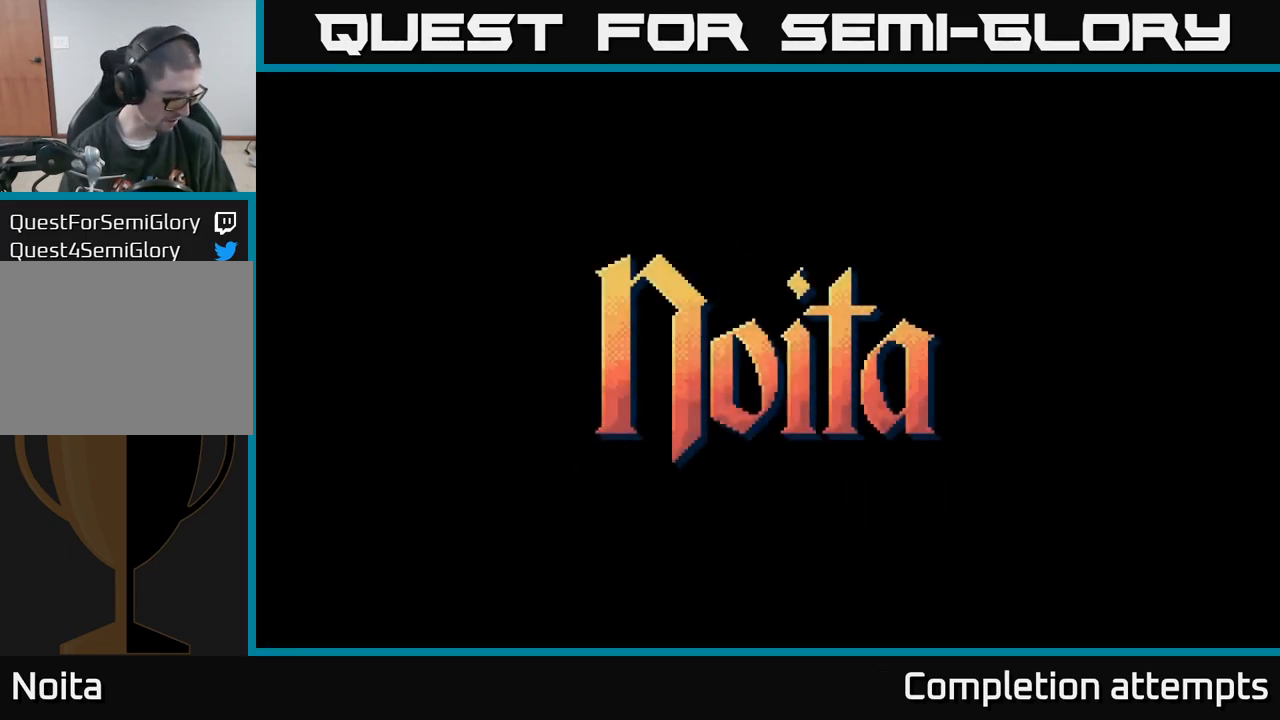
{"dt_ms": 500, "buttons": [], "left_stick": "center", "right_stick": "center", "events": []}
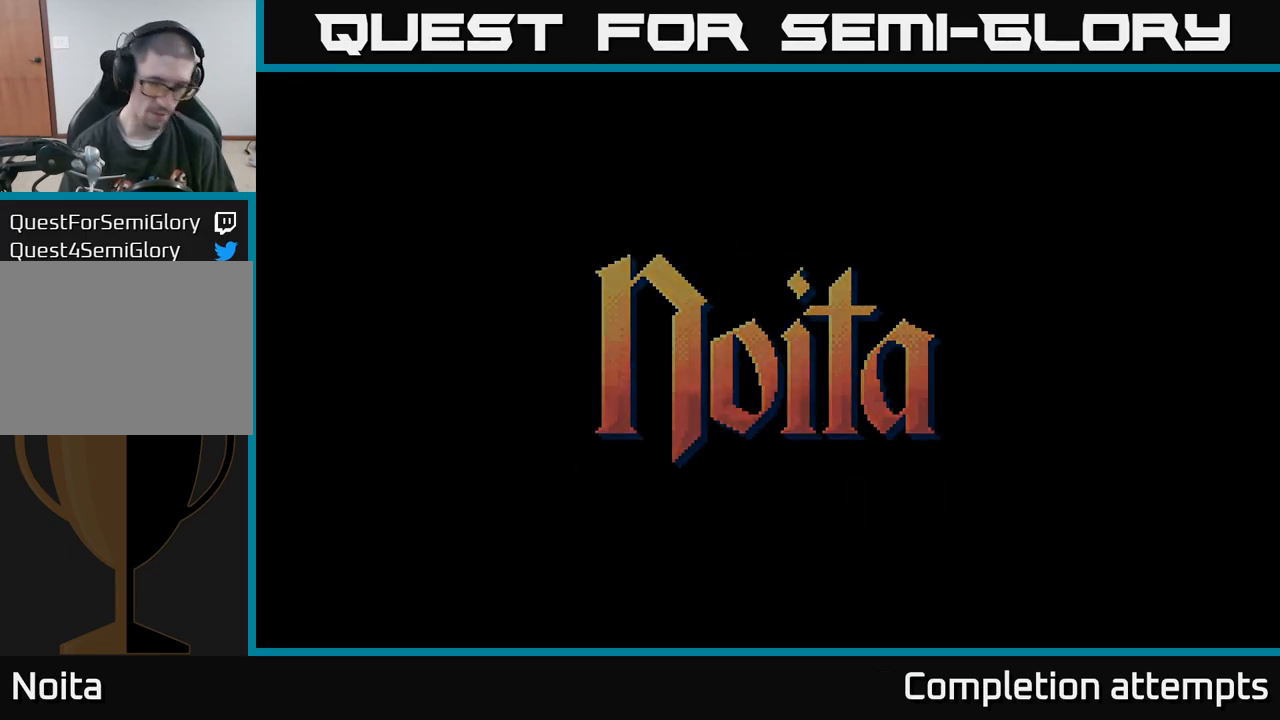
{"dt_ms": 500, "buttons": [], "left_stick": "center", "right_stick": "center", "events": []}
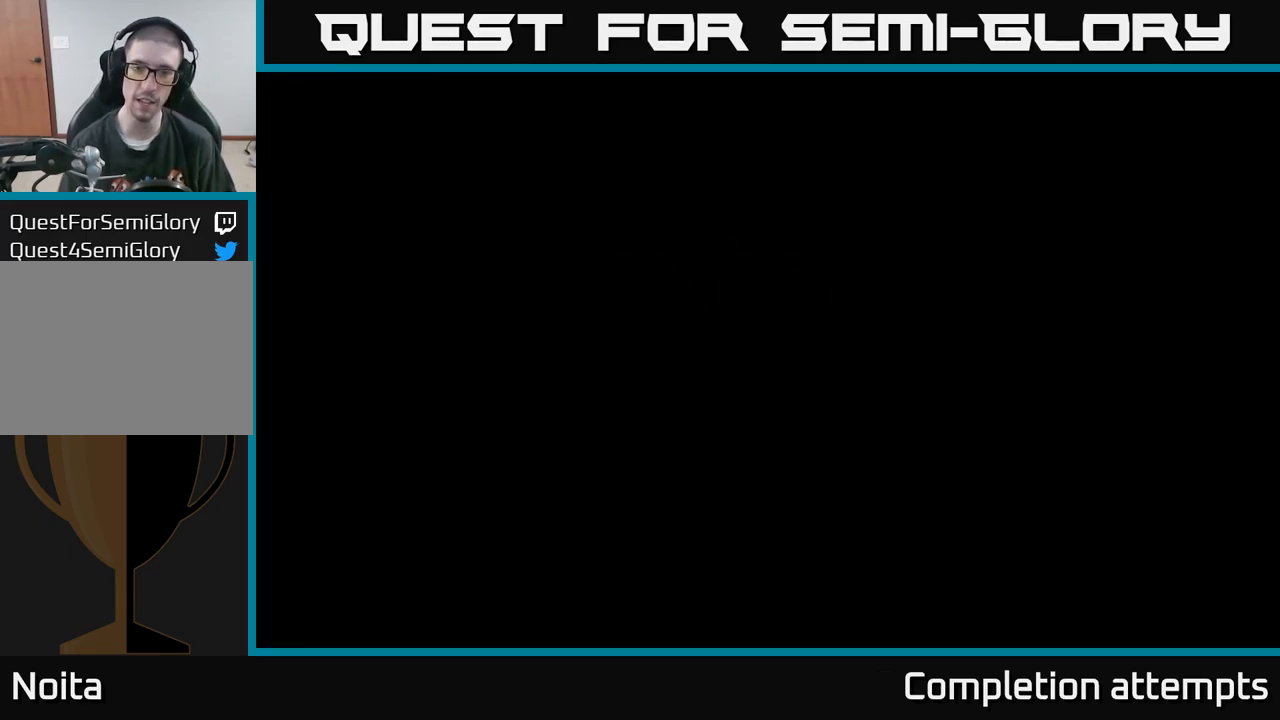
{"dt_ms": 500, "buttons": [], "left_stick": "center", "right_stick": "center", "events": []}
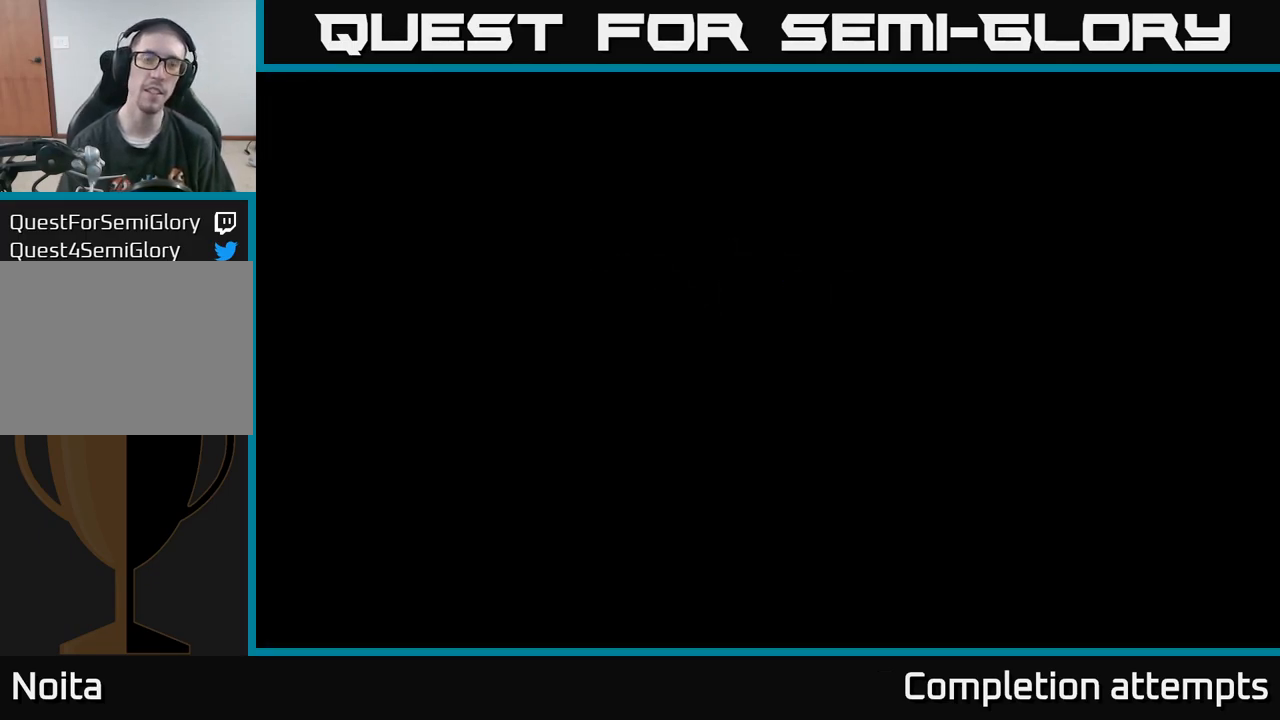
{"dt_ms": 484, "buttons": [], "left_stick": "center", "right_stick": "center", "events": []}
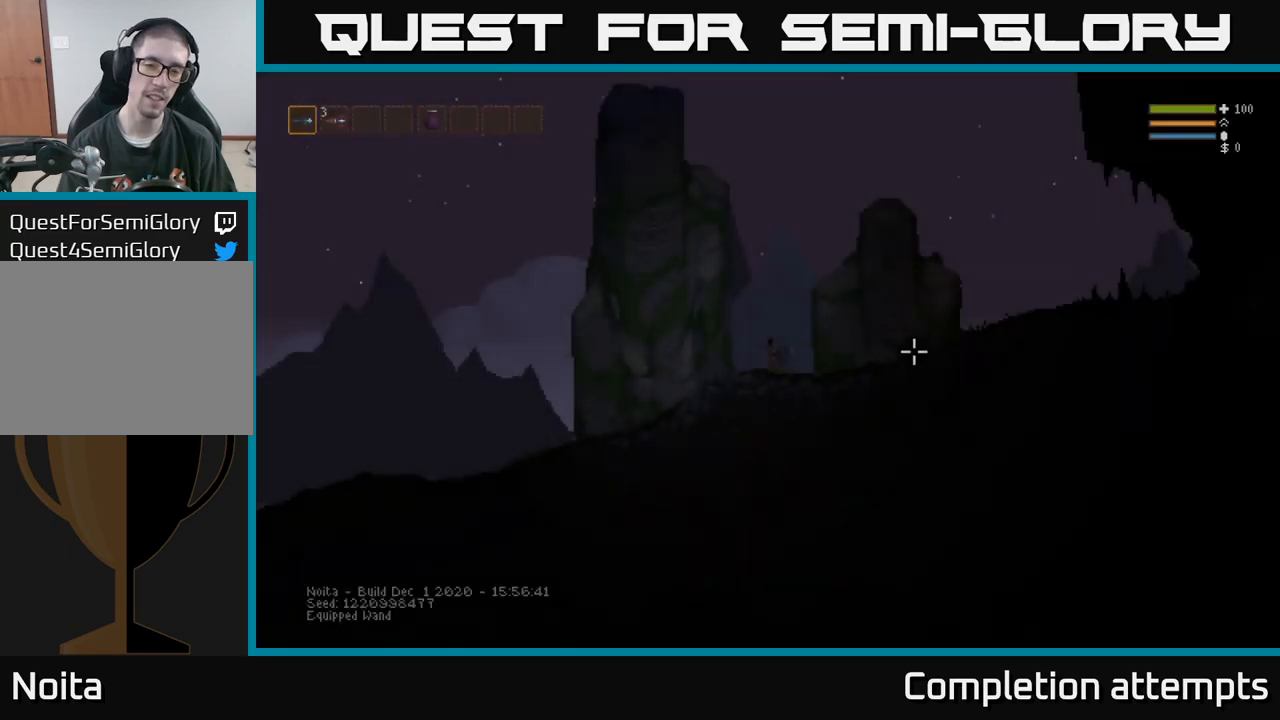
{"dt_ms": 500, "buttons": [], "left_stick": "left", "right_stick": "right", "events": [[383, "right_stick", "right"], [417, "left_stick", "left"]]}
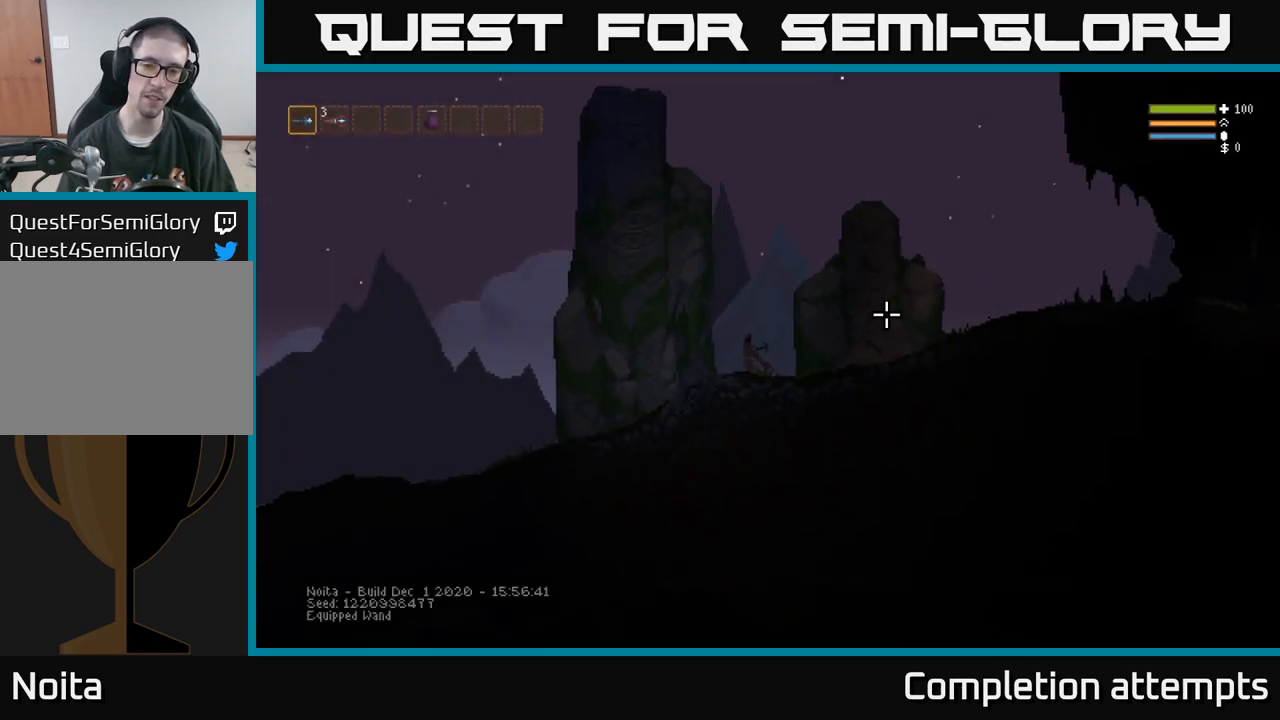
{"dt_ms": 1000, "buttons": ["L2"], "left_stick": "up", "right_stick": "right"}
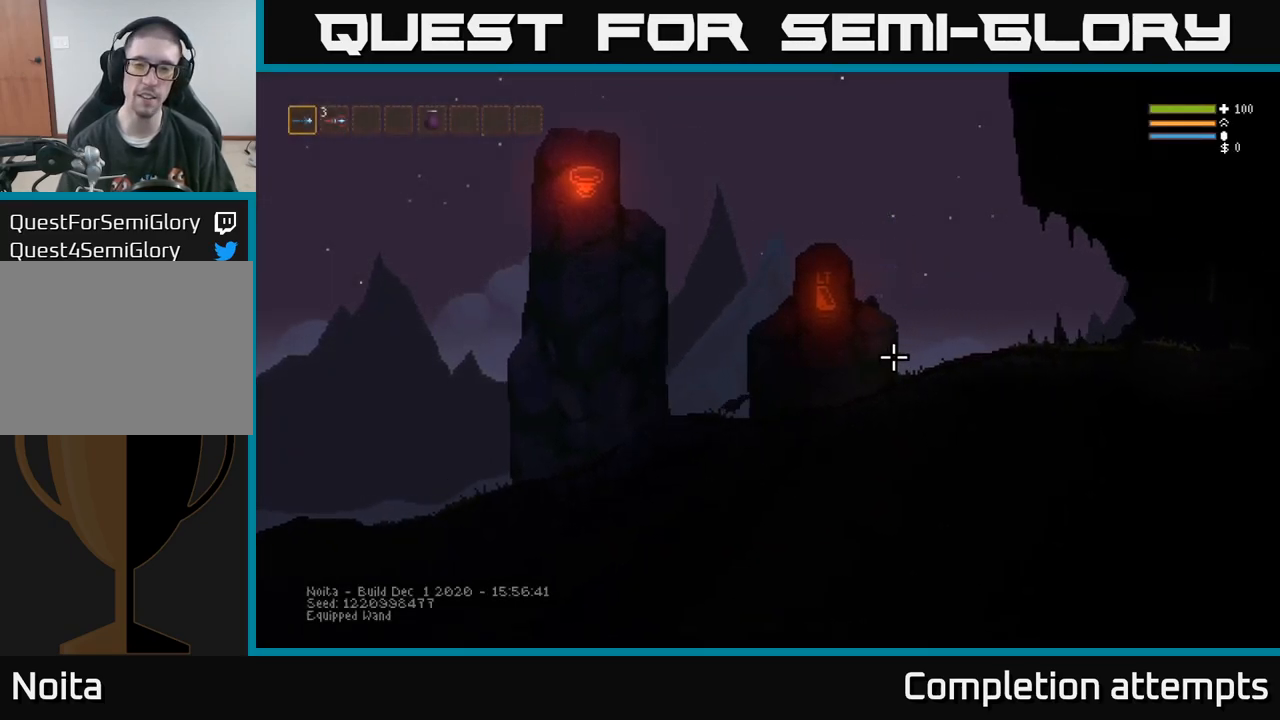
{"dt_ms": 500, "buttons": [], "left_stick": "up", "right_stick": "right", "events": [[83, "L2", "up"], [317, "L2", "down"], [450, "L2", "up"]]}
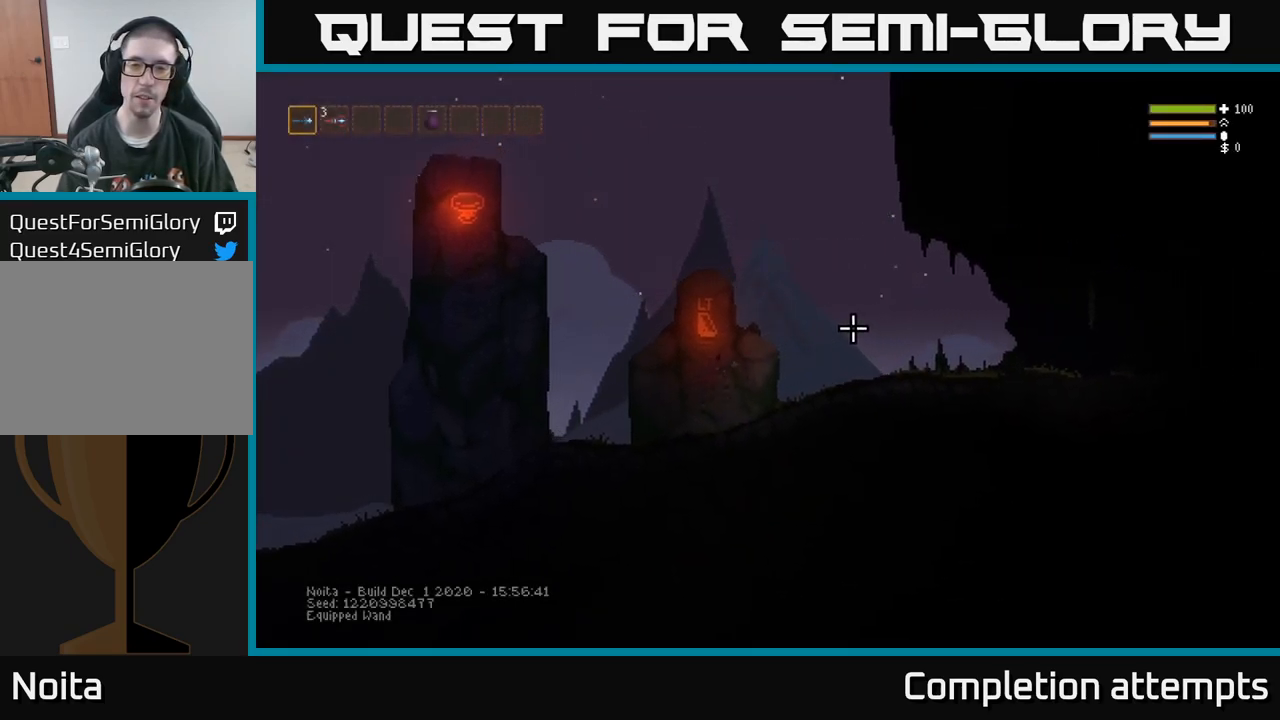
{"dt_ms": 500, "buttons": [], "left_stick": "up", "right_stick": "right", "events": []}